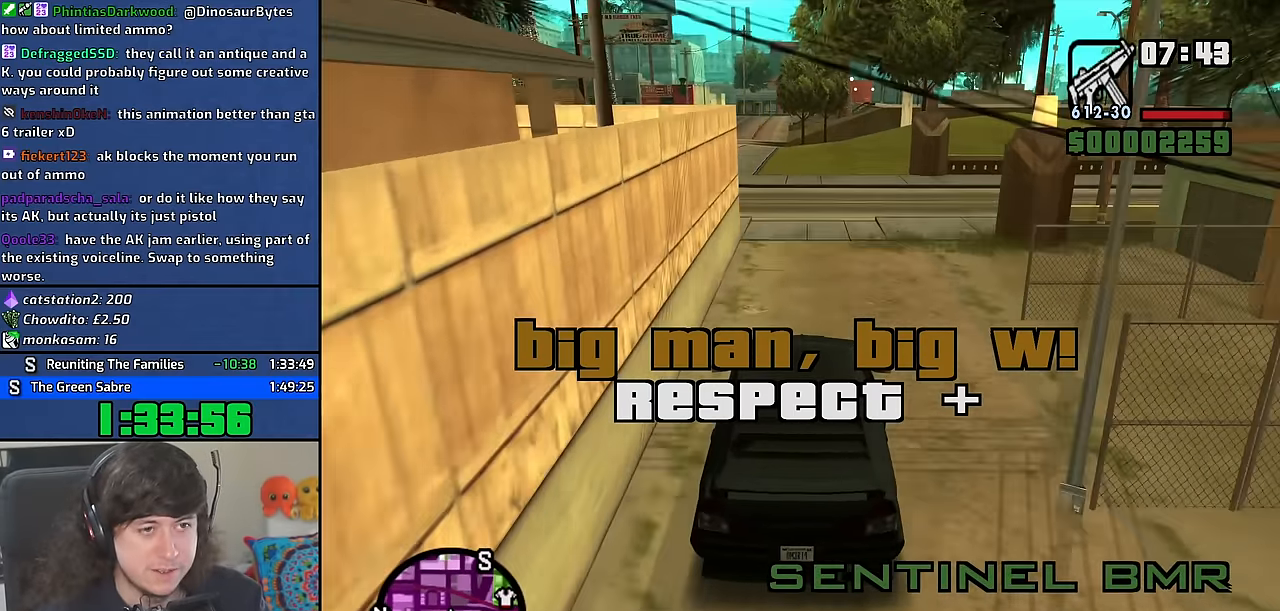
Gameplay with keyboard and mouse; each line is a JSON object with the keys and mouse buttons held at the frame after it. "events" lists presses ("down") and releases ("up") of "1", "2", "3", "4", "5", "6", "8", "a", "alt", "b", "c", "ctrl", "d", "down", "e", "escape", "f", "f1", "f2", "f3", "g", "h", "left", "n", "num2", "q", "r", "right", "s", "shift", "space", "t", "tab", "up", "v", "w", "x", "y", "z" and "mouse_wheel" between this image and that frame as [ms after this image, input, new state], when the widget could be followed in between. "mouse_wheel" = the "wheel" button of the "mouse" list. No other keys are recorded. "wheel" means that the mouse wheel is clicked or scrolled. Mouse movement is not recorded. Not read: other_keys.
{"keys": ["a", "w"], "mouse": [], "events": [[433, "a", "down"]]}
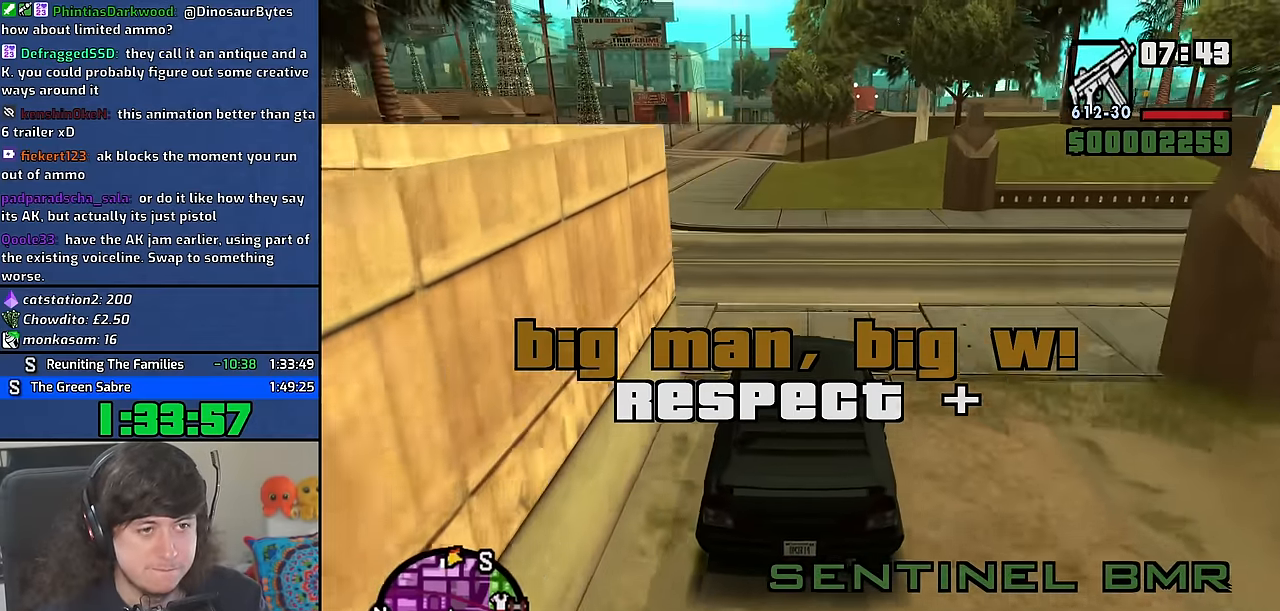
{"keys": ["w"], "mouse": [], "events": [[250, "a", "up"], [367, "d", "down"], [450, "d", "up"]]}
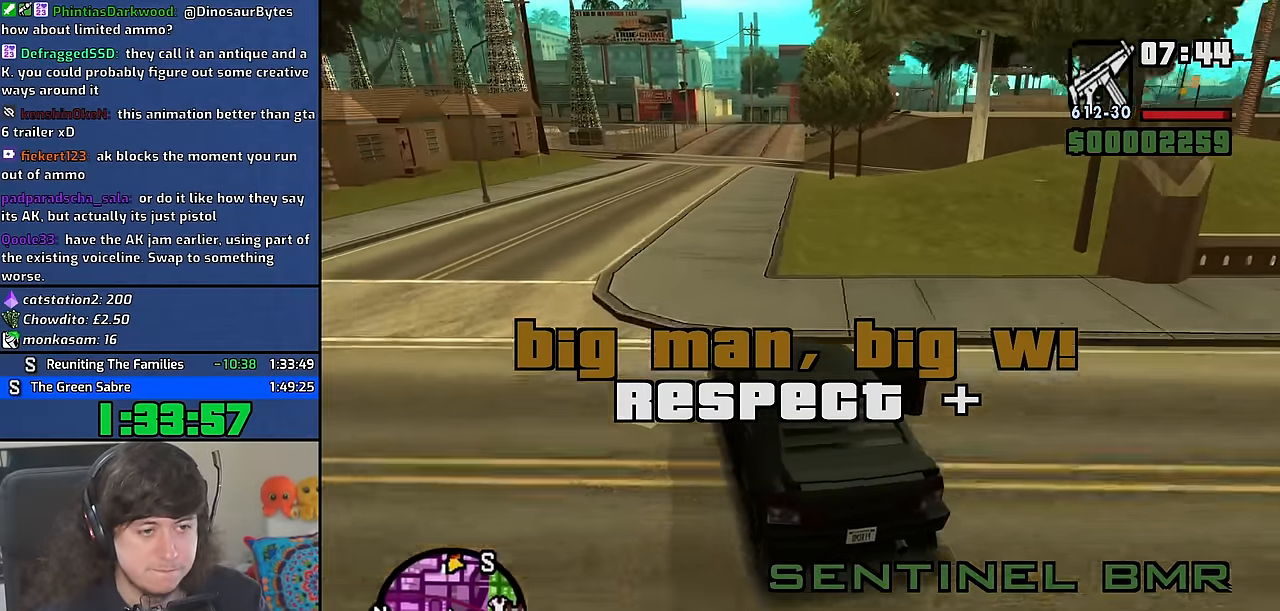
{"keys": ["w"], "mouse": [], "events": [[167, "d", "down"], [250, "d", "up"], [417, "d", "down"], [500, "d", "up"]]}
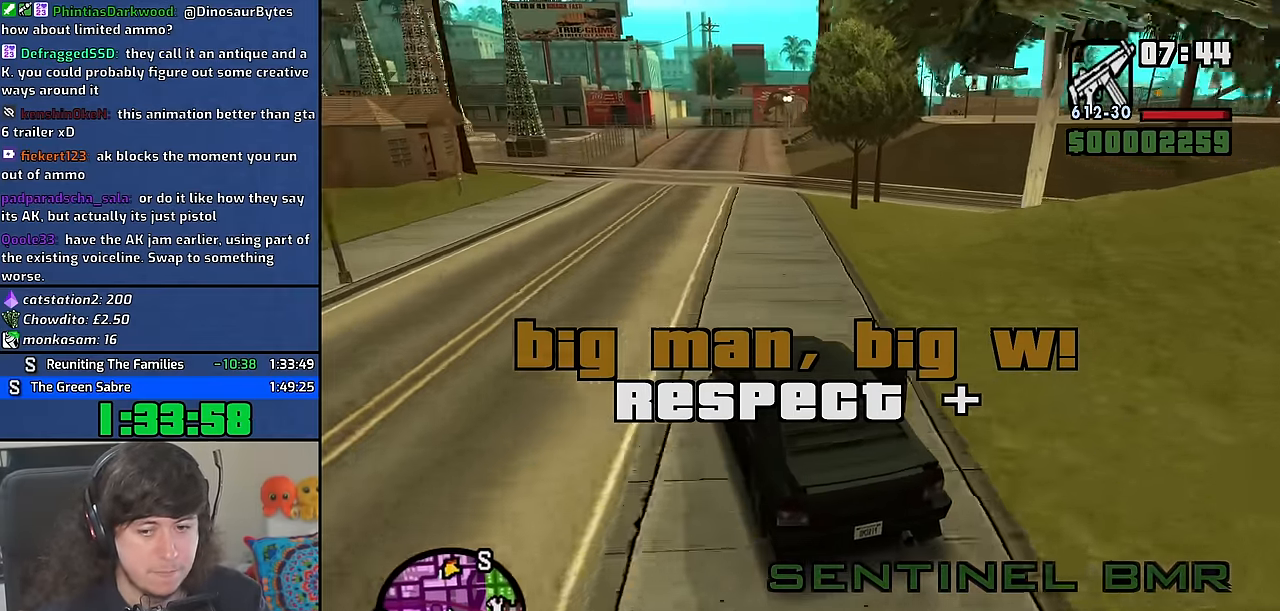
{"keys": ["w"], "mouse": [], "events": []}
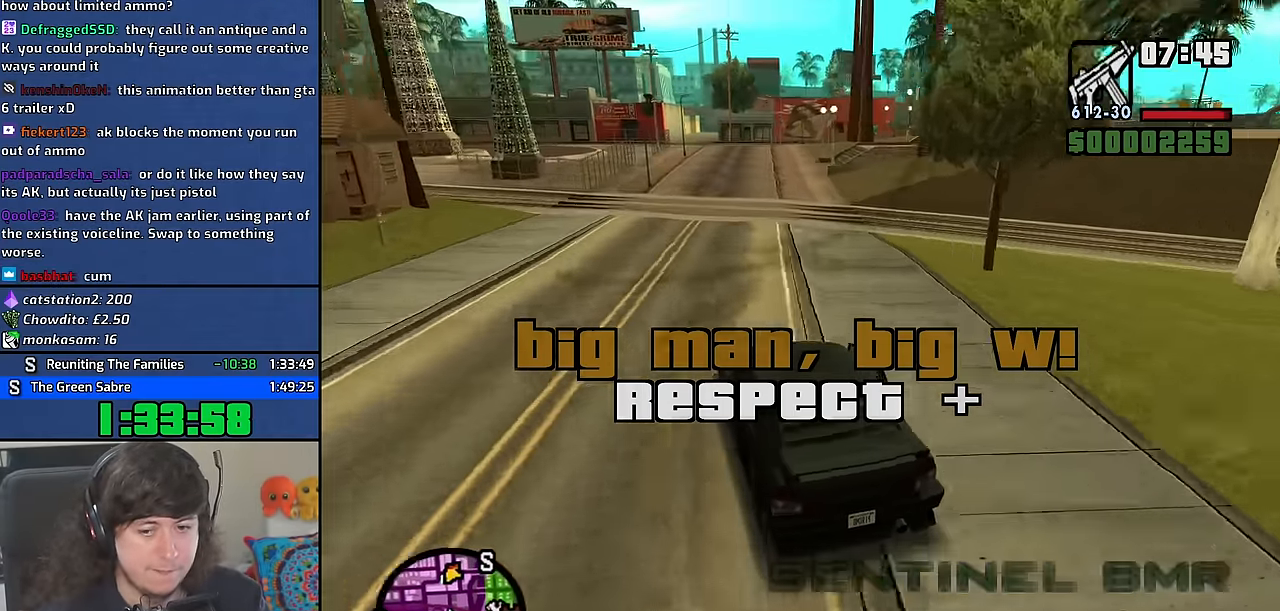
{"keys": ["w"], "mouse": [], "events": []}
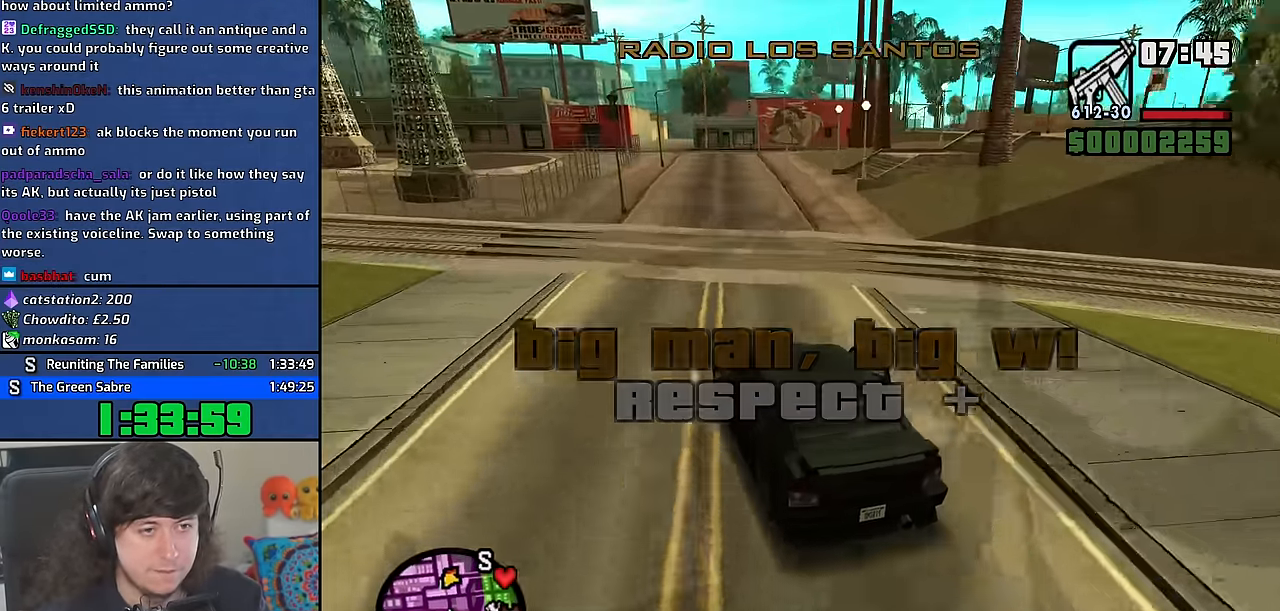
{"keys": ["d", "w"], "mouse": [], "events": [[117, "d", "down"], [267, "d", "up"], [467, "d", "down"]]}
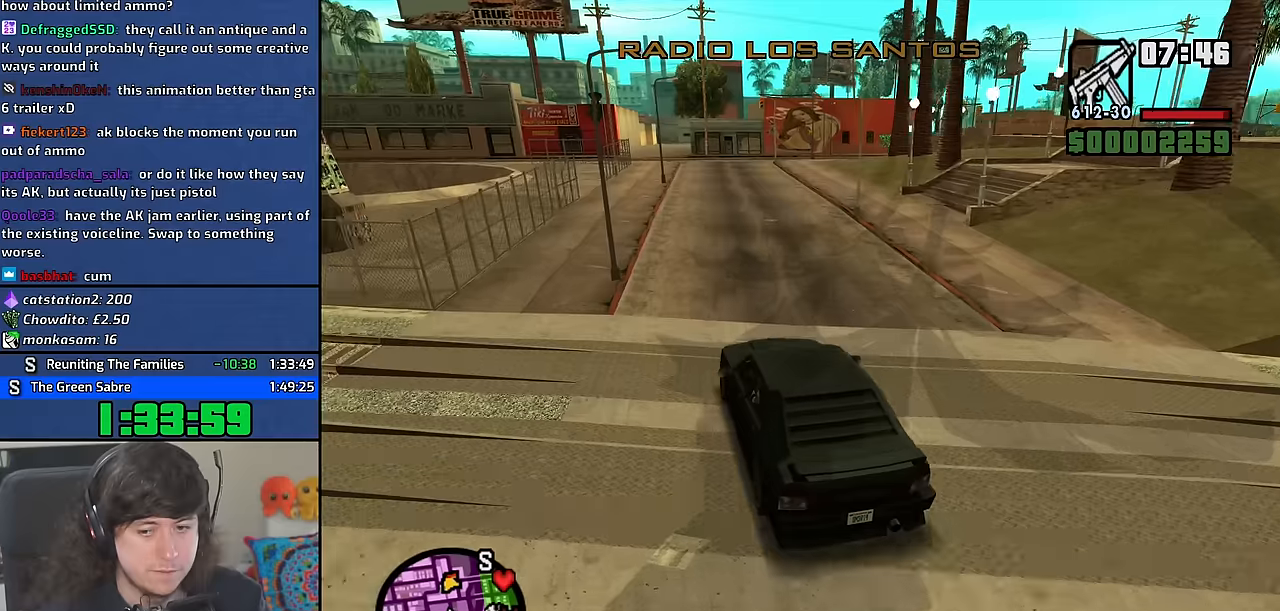
{"keys": ["w"], "mouse": [], "events": [[50, "d", "up"]]}
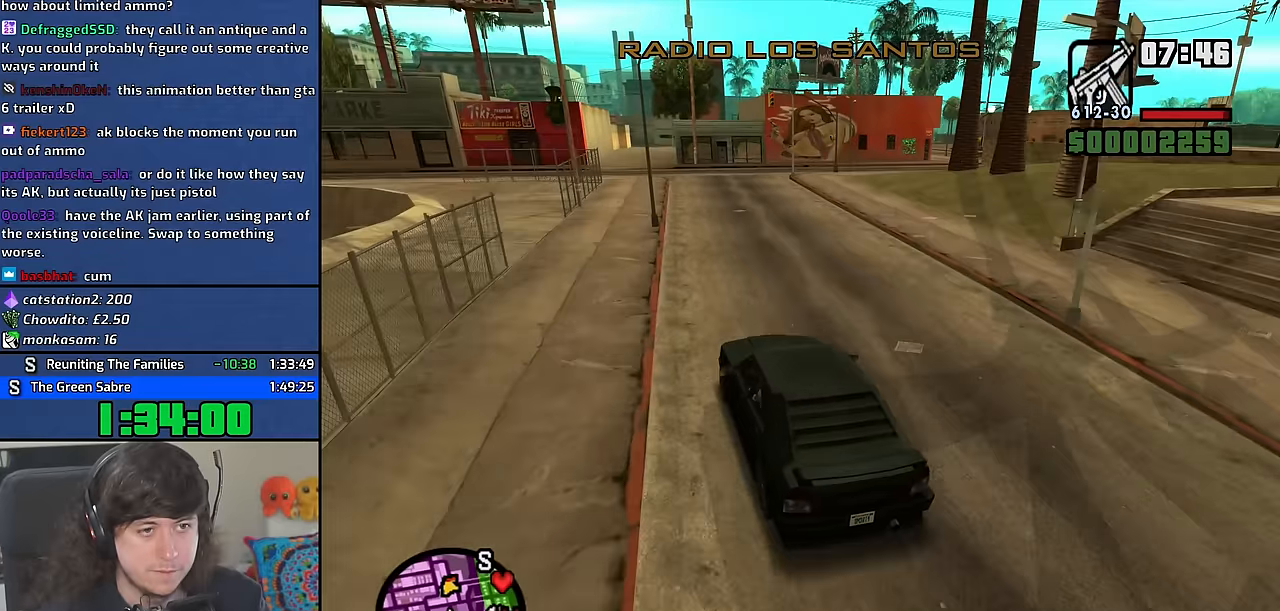
{"keys": ["d"], "mouse": [], "events": [[34, "d", "down"], [150, "w", "up"], [350, "space", "down"], [384, "space", "up"]]}
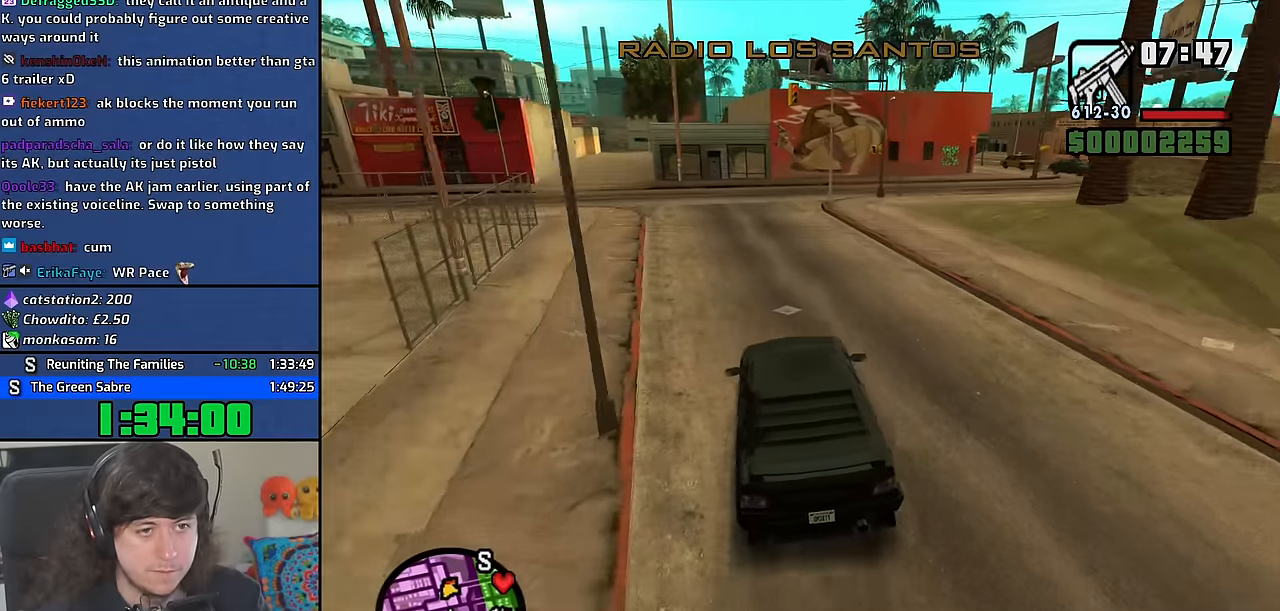
{"keys": ["w"], "mouse": [], "events": [[117, "space", "down"], [217, "space", "up"], [417, "w", "down"], [500, "d", "up"]]}
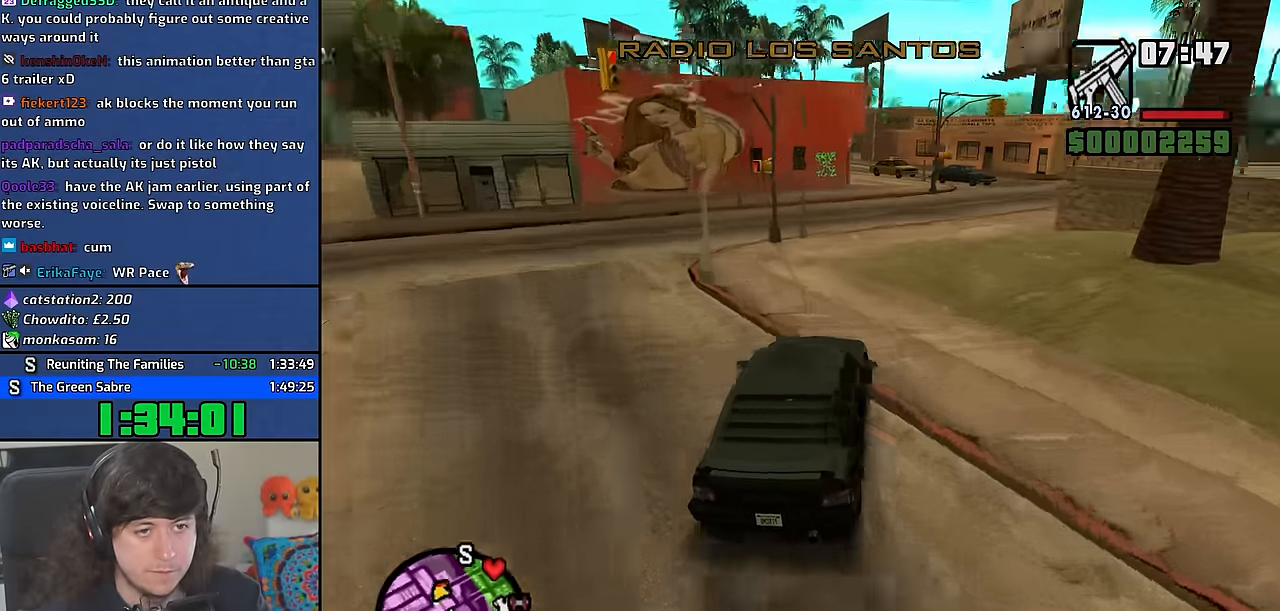
{"keys": ["a", "w"], "mouse": [], "events": [[117, "d", "down"], [334, "a", "down"], [334, "d", "up"]]}
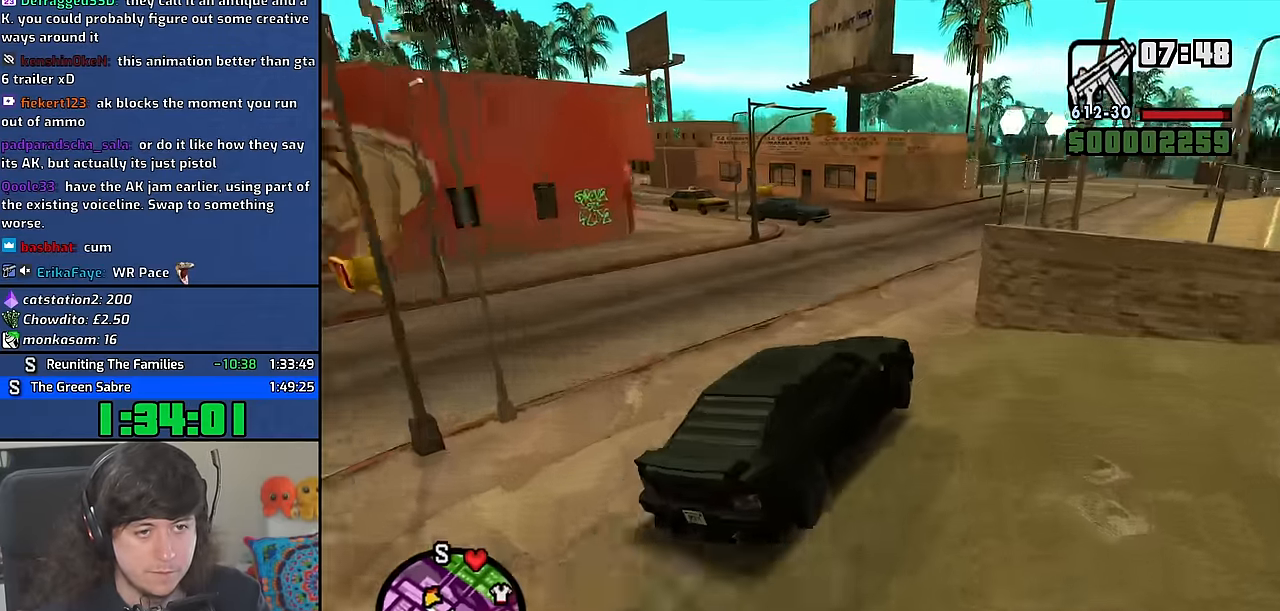
{"keys": ["a", "d", "w"], "mouse": [], "events": [[500, "d", "down"]]}
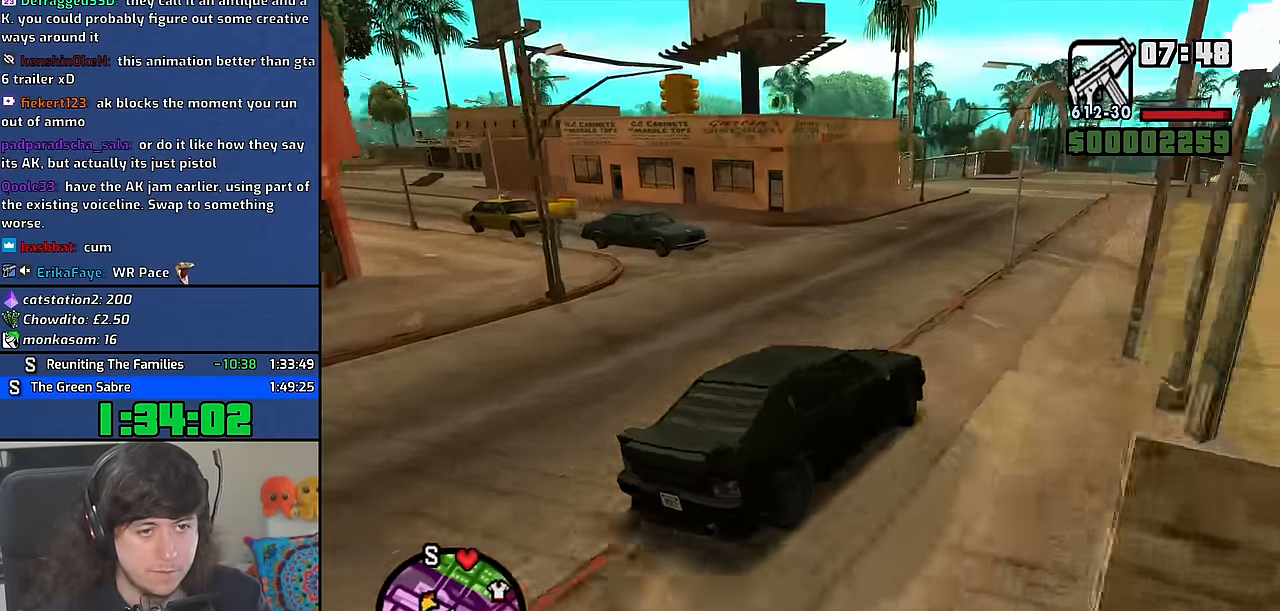
{"keys": ["w"], "mouse": [], "events": [[34, "a", "up"], [384, "d", "up"]]}
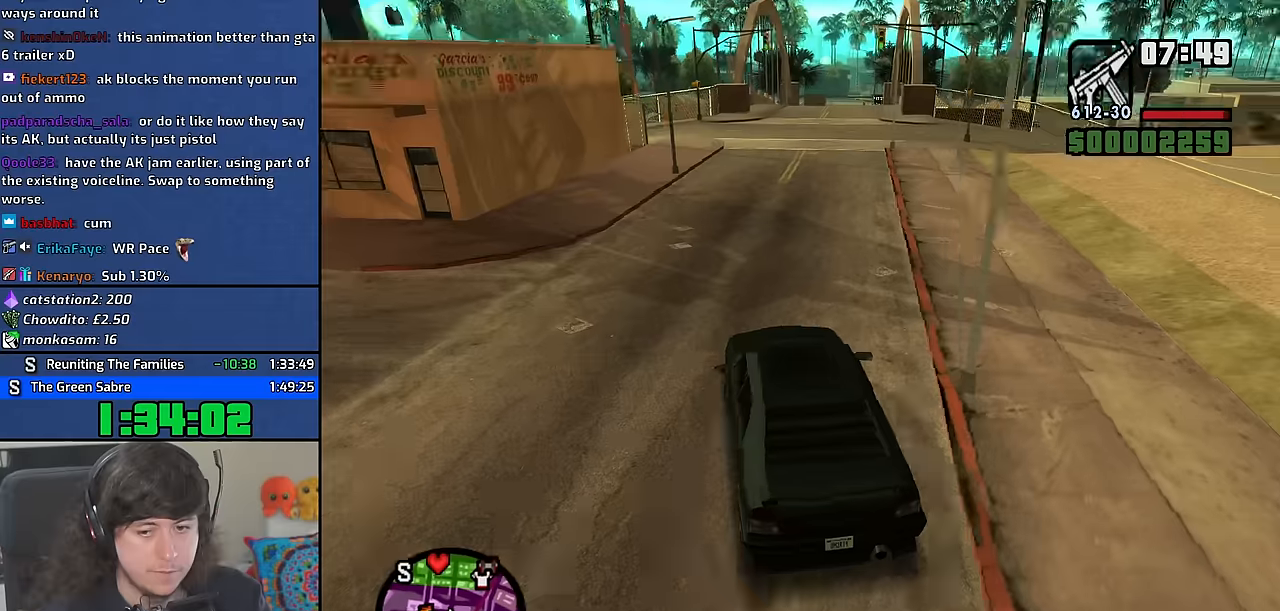
{"keys": ["w"], "mouse": [], "events": [[200, "d", "down"], [384, "d", "up"]]}
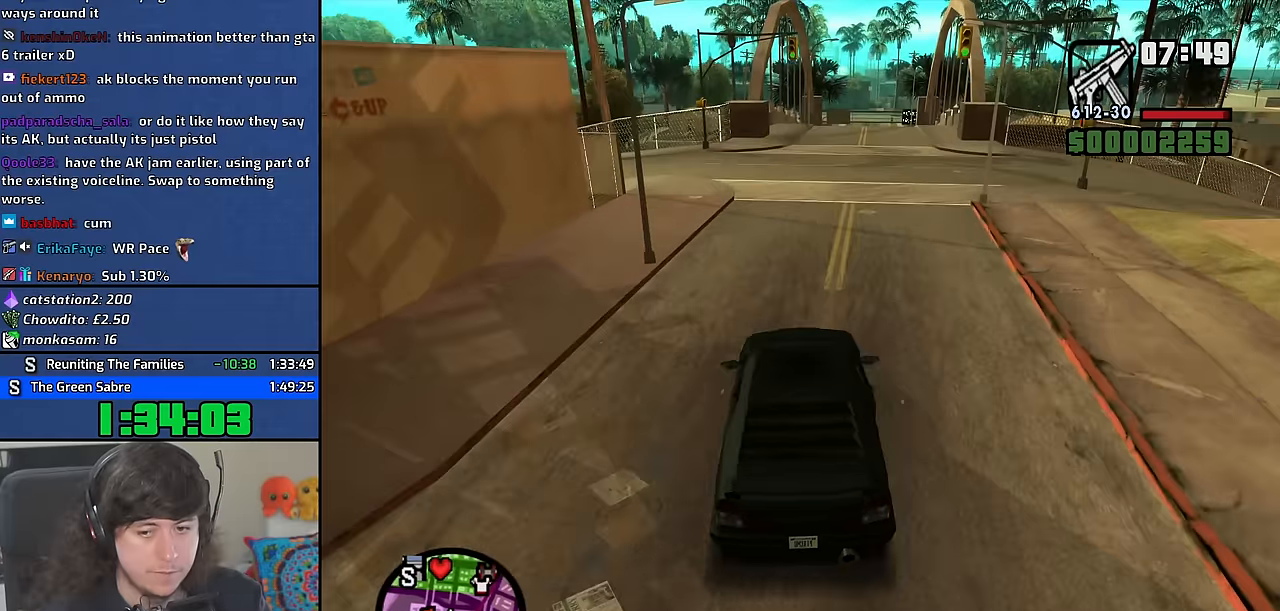
{"keys": ["d", "w"], "mouse": [], "events": [[67, "d", "down"], [234, "d", "up"], [434, "d", "down"]]}
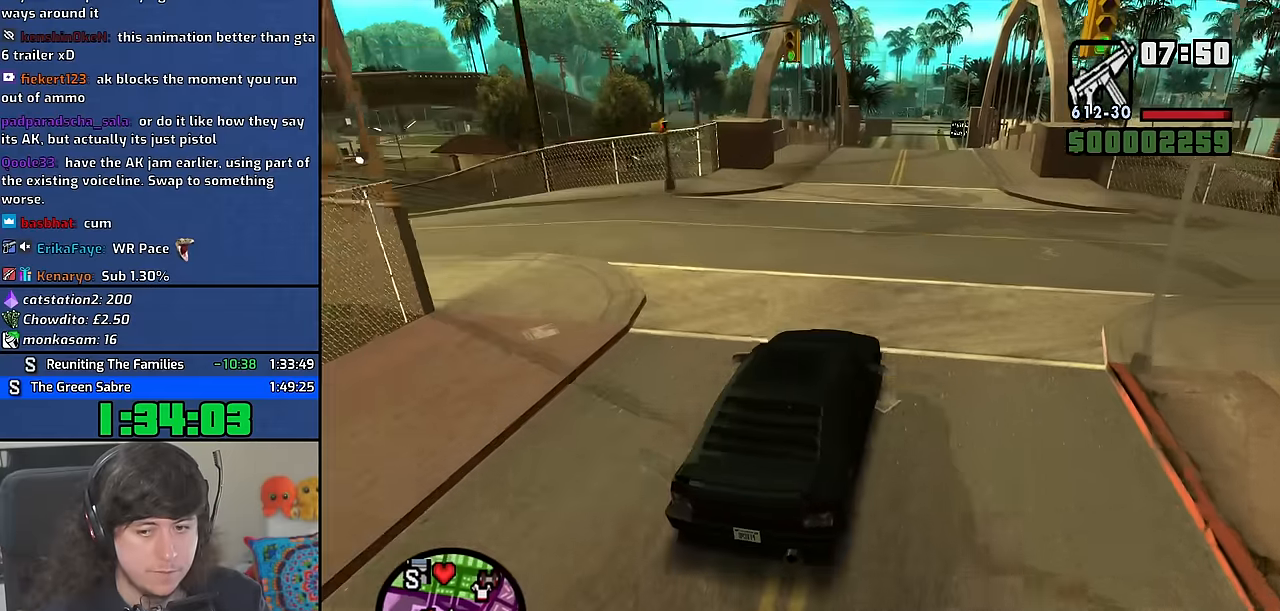
{"keys": ["w"], "mouse": [], "events": [[17, "d", "up"], [384, "a", "down"], [450, "a", "up"]]}
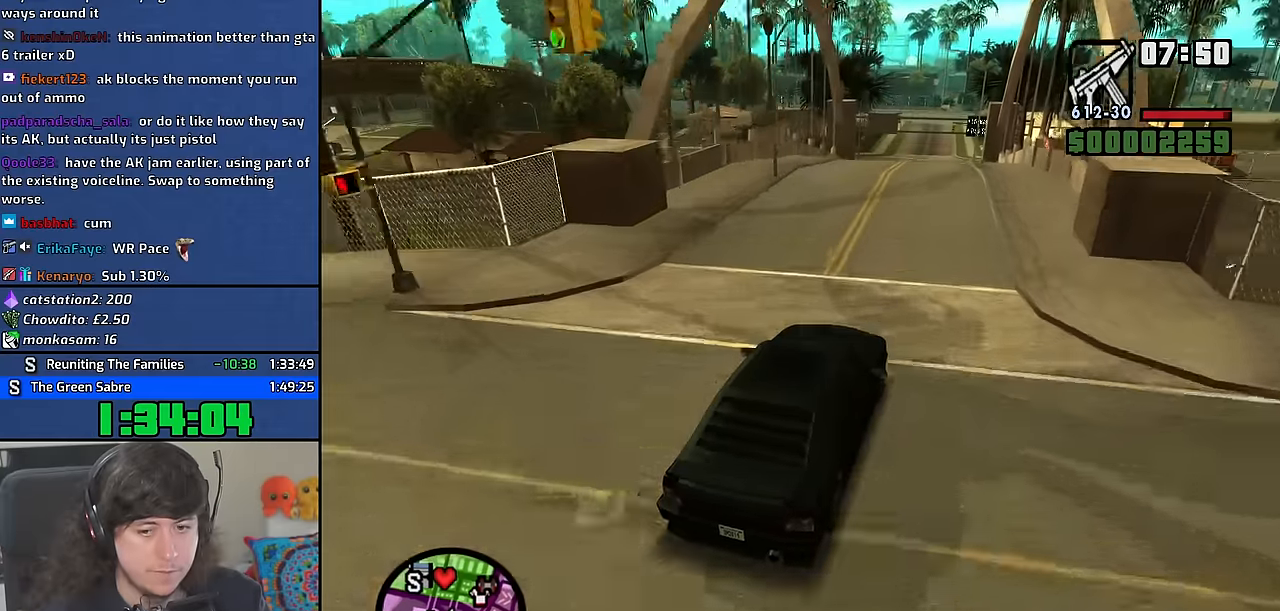
{"keys": ["w"], "mouse": [], "events": []}
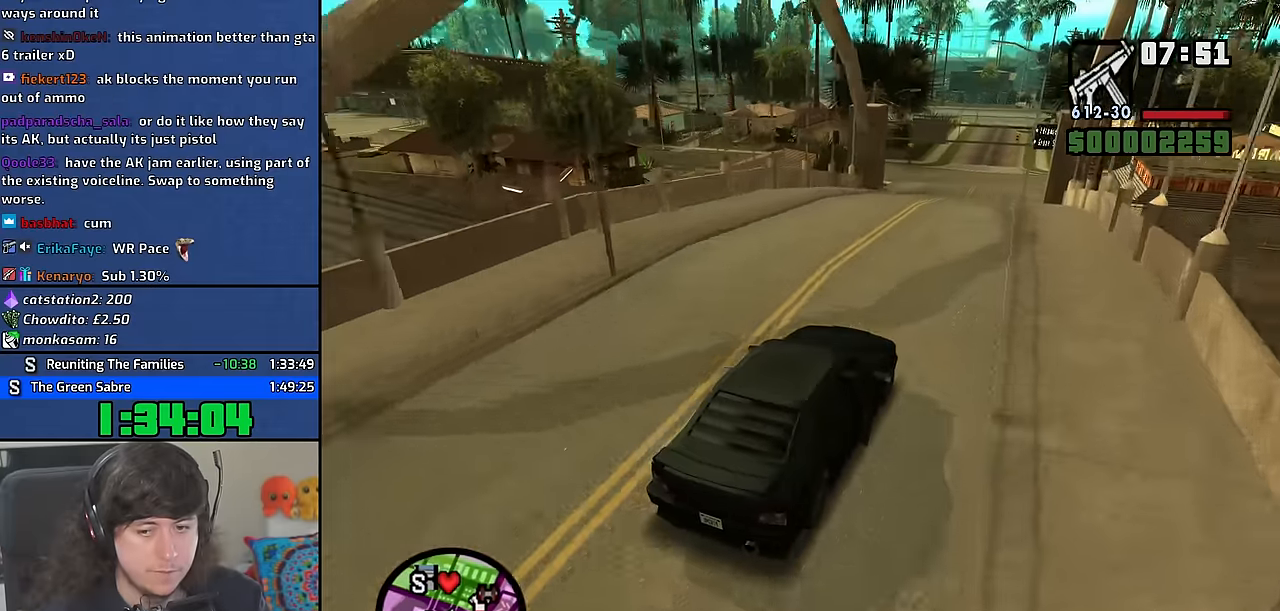
{"keys": ["w"], "mouse": [], "events": [[250, "a", "down"], [384, "a", "up"]]}
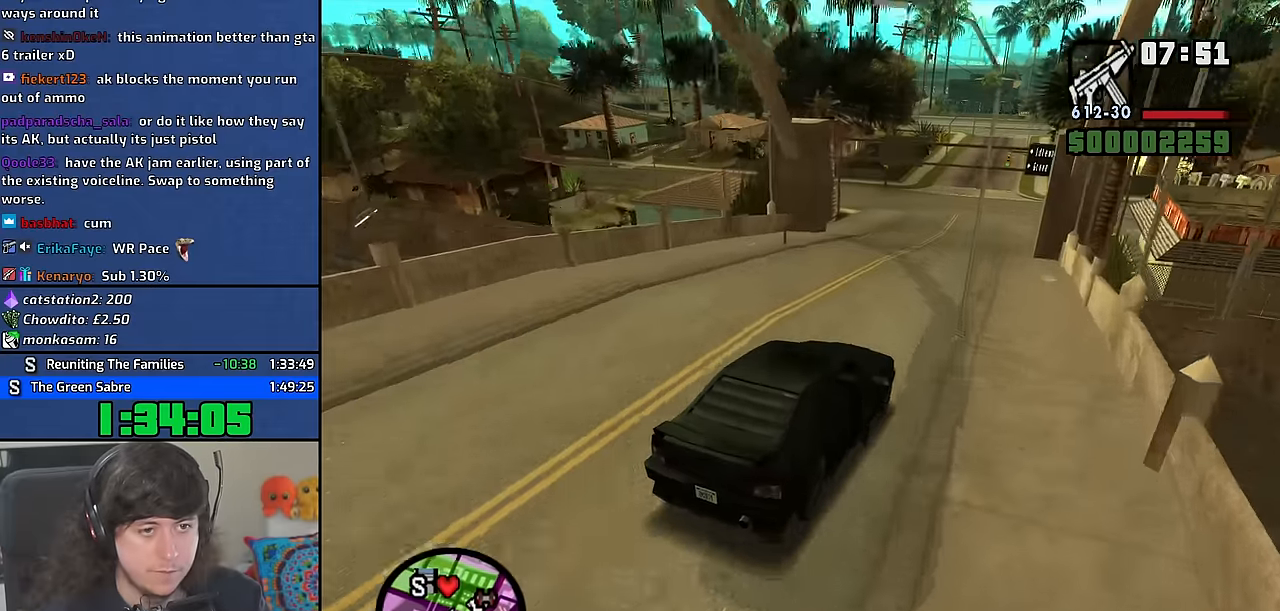
{"keys": ["a"], "mouse": [], "events": [[84, "a", "down"], [184, "a", "up"], [434, "a", "down"], [500, "w", "up"]]}
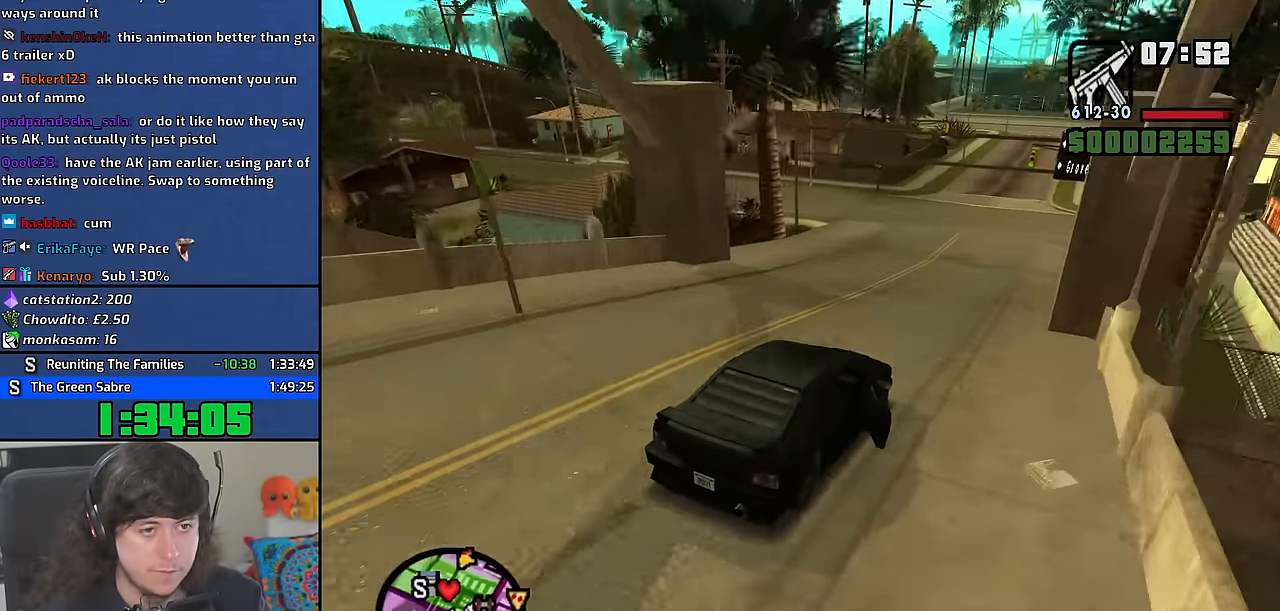
{"keys": ["a"], "mouse": [], "events": [[317, "space", "down"], [400, "space", "up"]]}
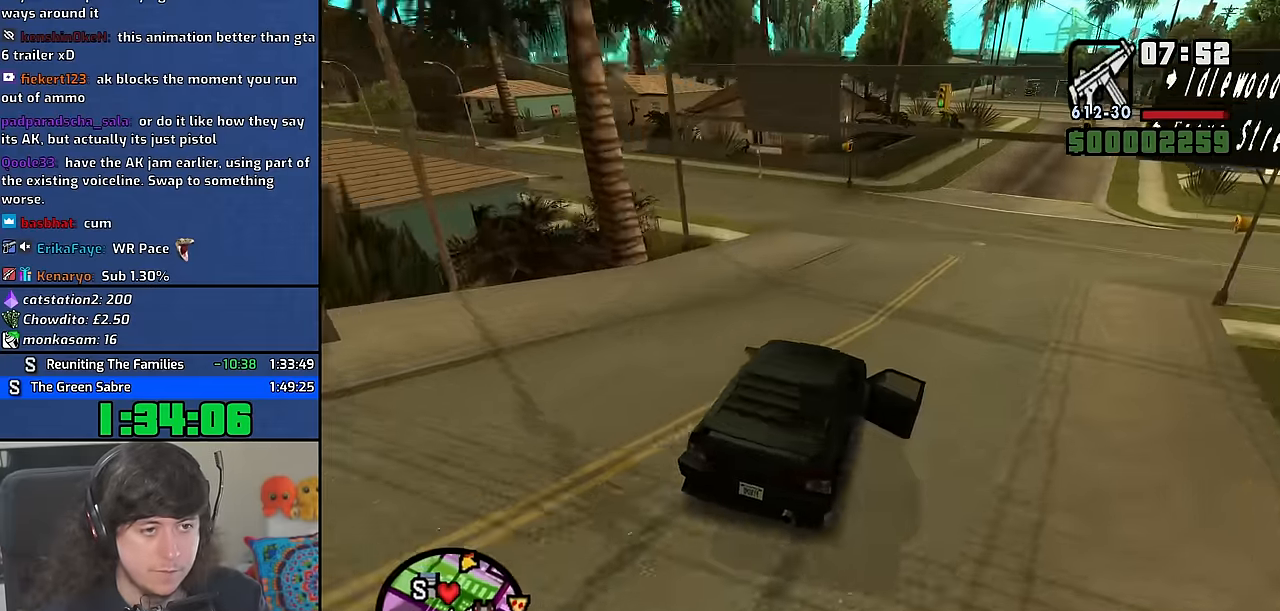
{"keys": ["a"], "mouse": [], "events": []}
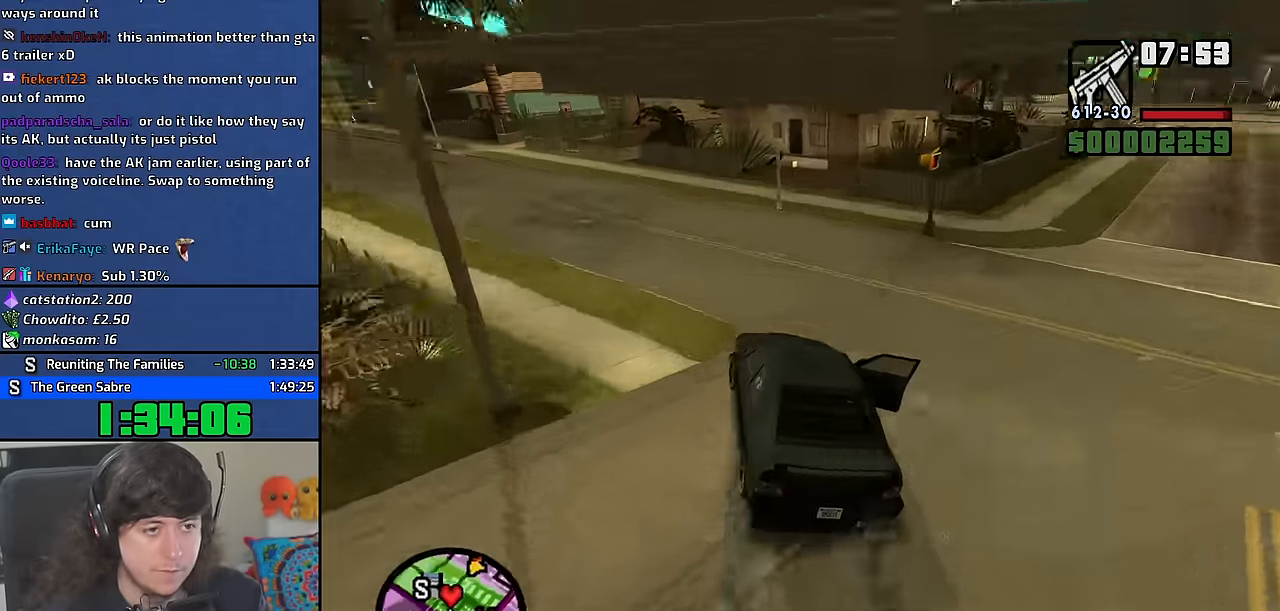
{"keys": ["a", "w"], "mouse": [], "events": [[500, "w", "down"]]}
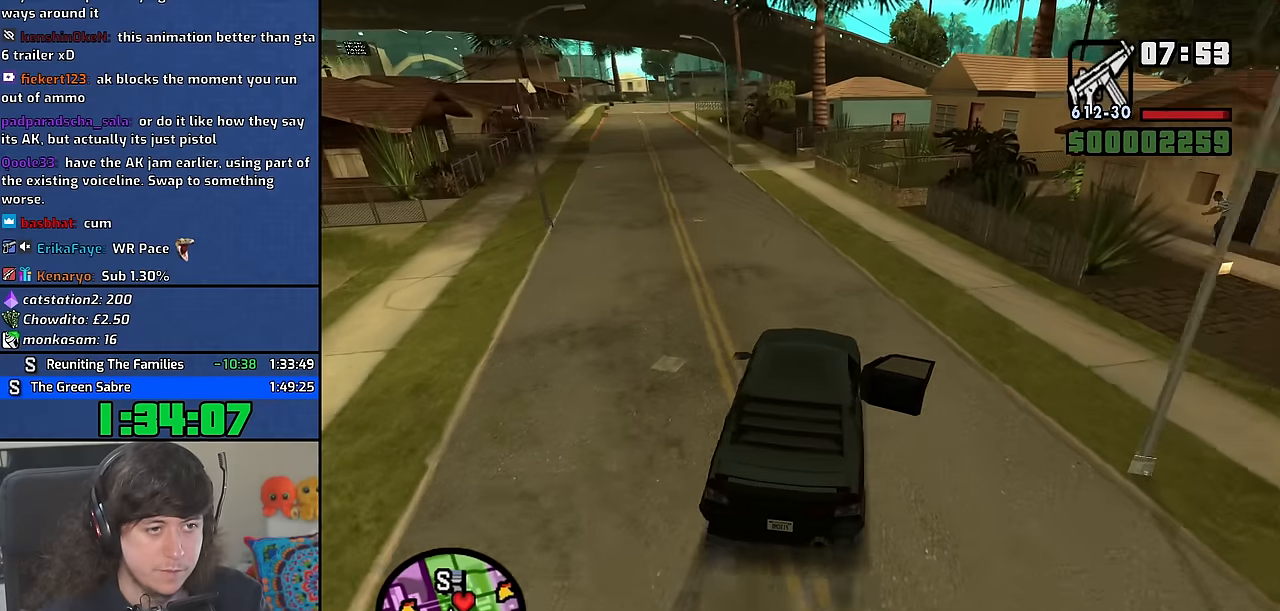
{"keys": ["a", "w"], "mouse": [], "events": [[317, "a", "up"], [334, "d", "down"], [450, "d", "up"], [484, "a", "down"]]}
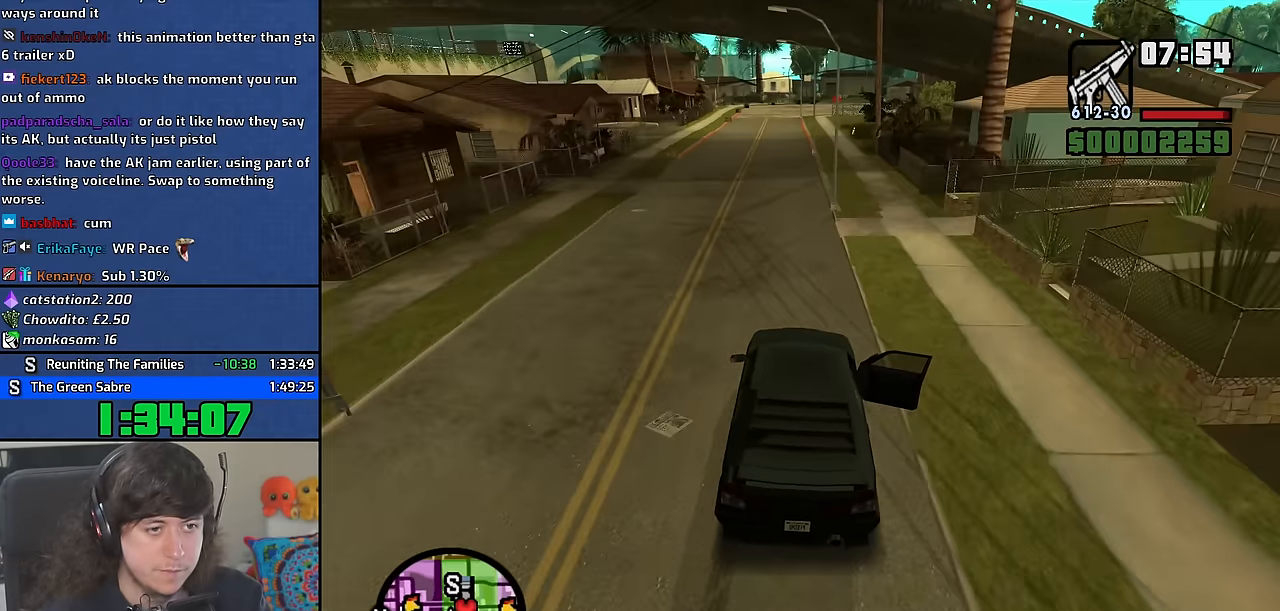
{"keys": ["d", "w"], "mouse": [], "events": [[184, "a", "up"], [417, "d", "down"]]}
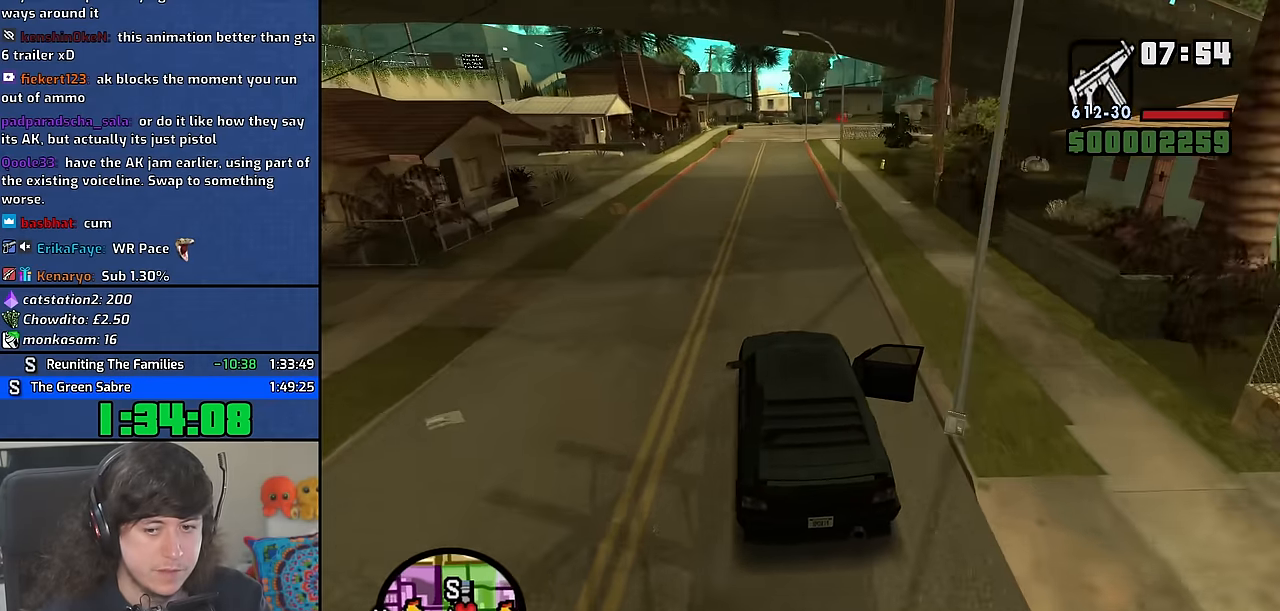
{"keys": ["w"], "mouse": [], "events": [[34, "d", "up"]]}
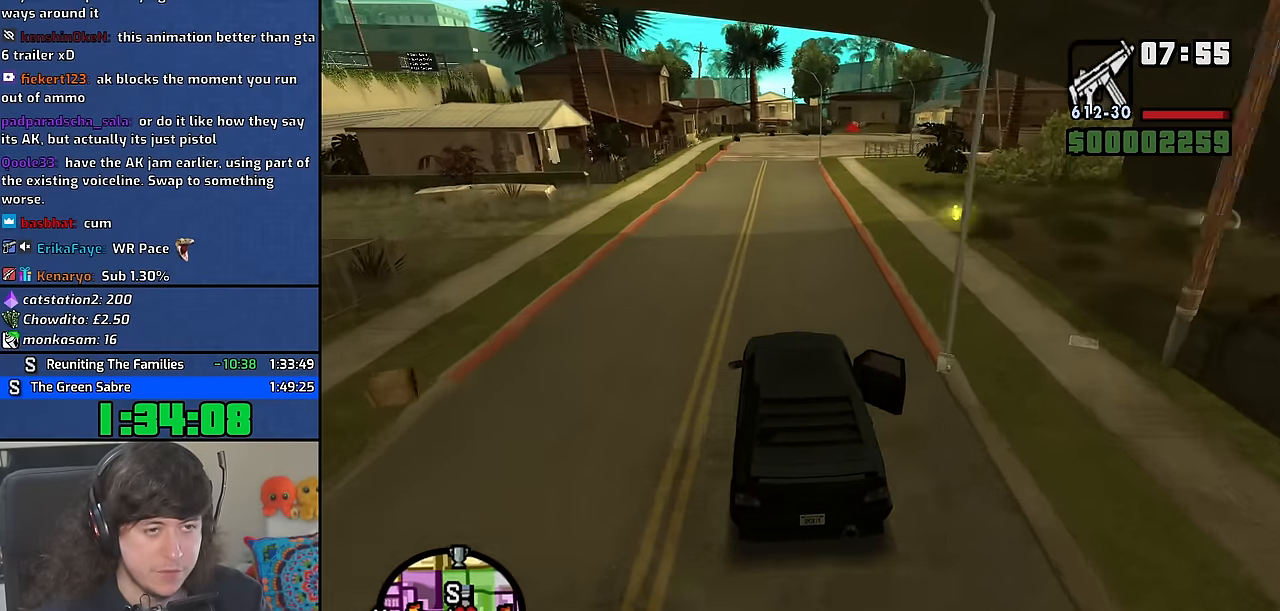
{"keys": ["w"], "mouse": [], "events": []}
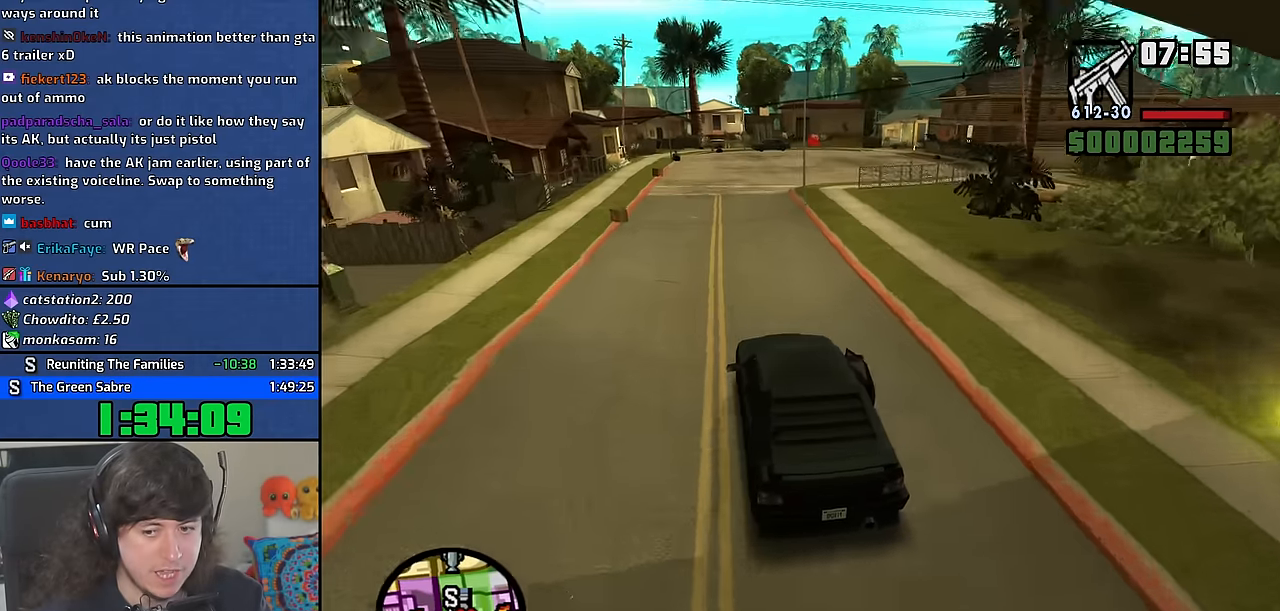
{"keys": ["d", "w"], "mouse": [], "events": [[217, "d", "down"]]}
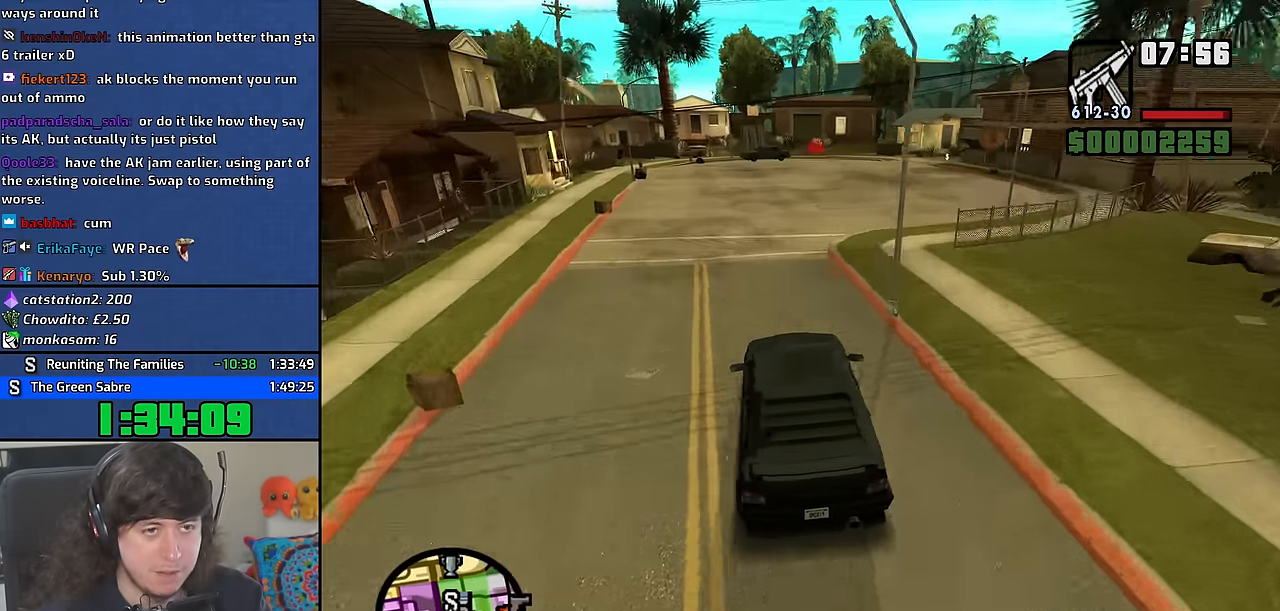
{"keys": ["w"], "mouse": [], "events": [[134, "d", "up"], [217, "a", "down"], [317, "a", "up"]]}
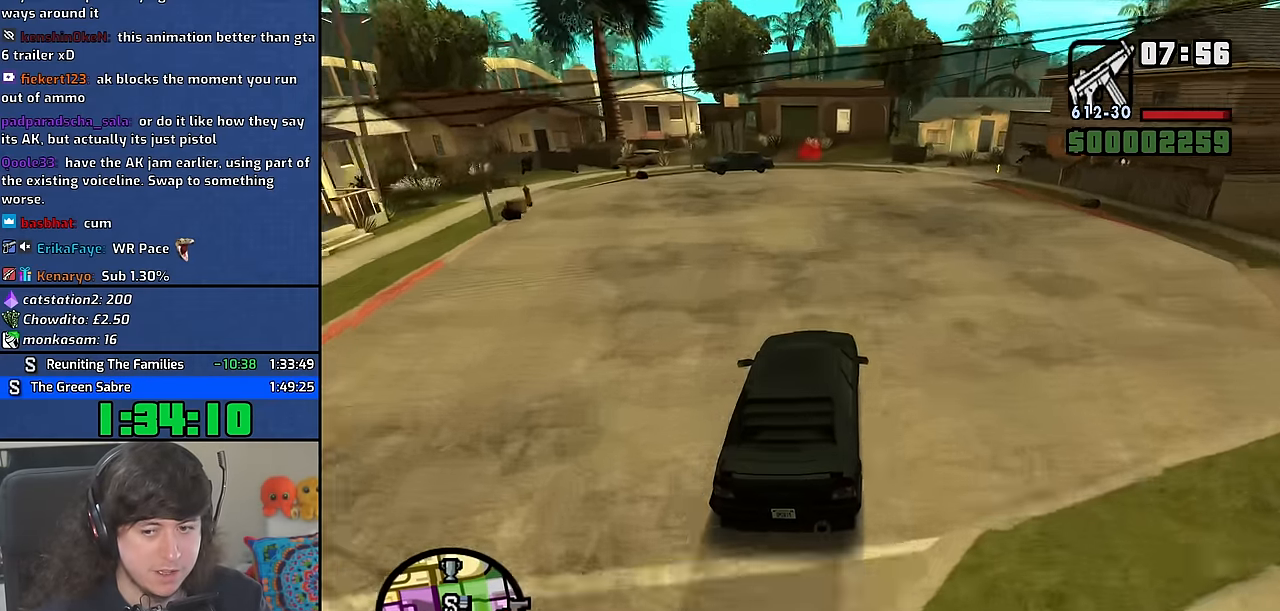
{"keys": ["s", "space"], "mouse": [], "events": [[284, "w", "up"], [417, "s", "down"], [500, "space", "down"]]}
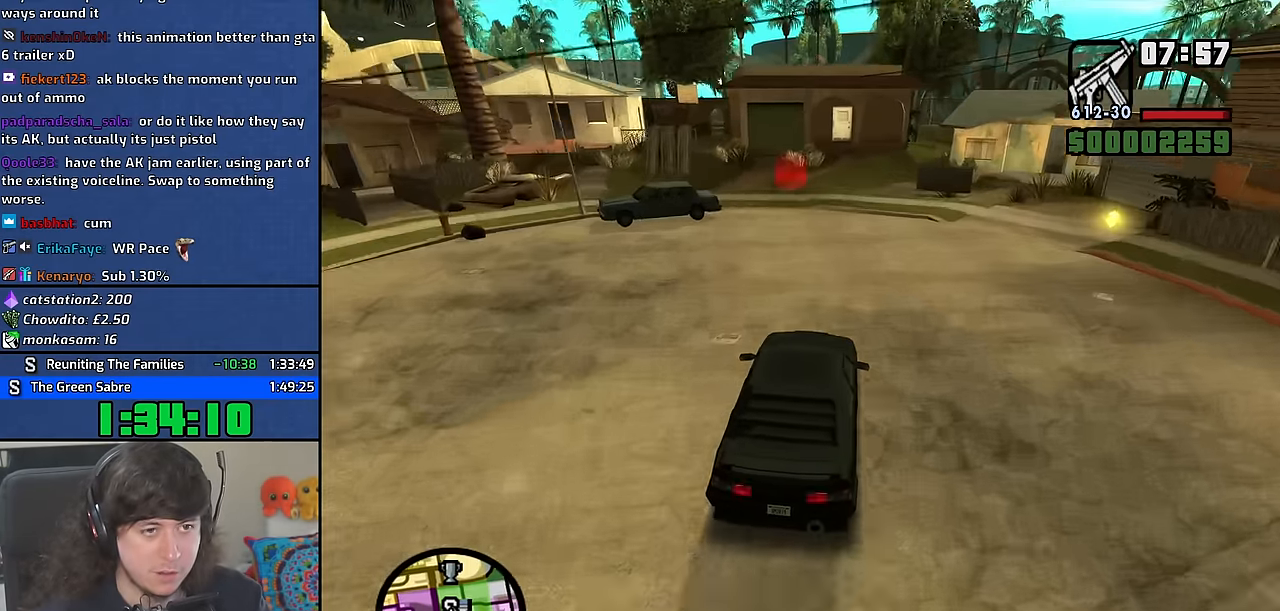
{"keys": ["a", "s", "space"], "mouse": [], "events": [[450, "a", "down"]]}
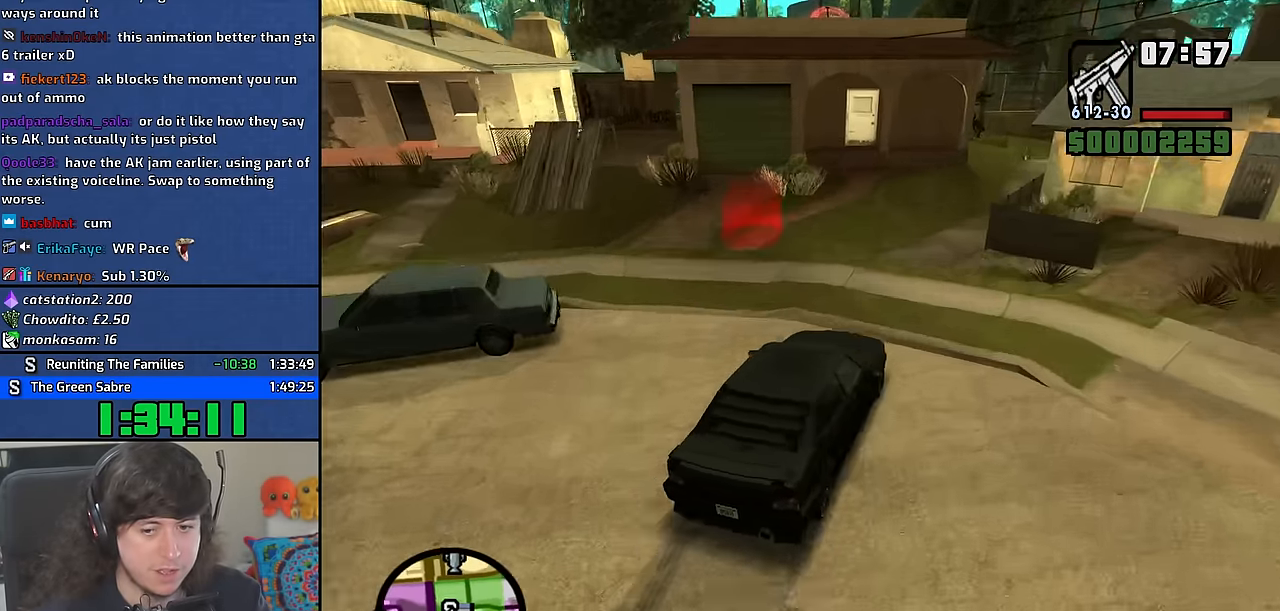
{"keys": ["a", "s", "space"], "mouse": [], "events": [[17, "s", "up"], [67, "a", "up"], [217, "a", "down"], [434, "s", "down"]]}